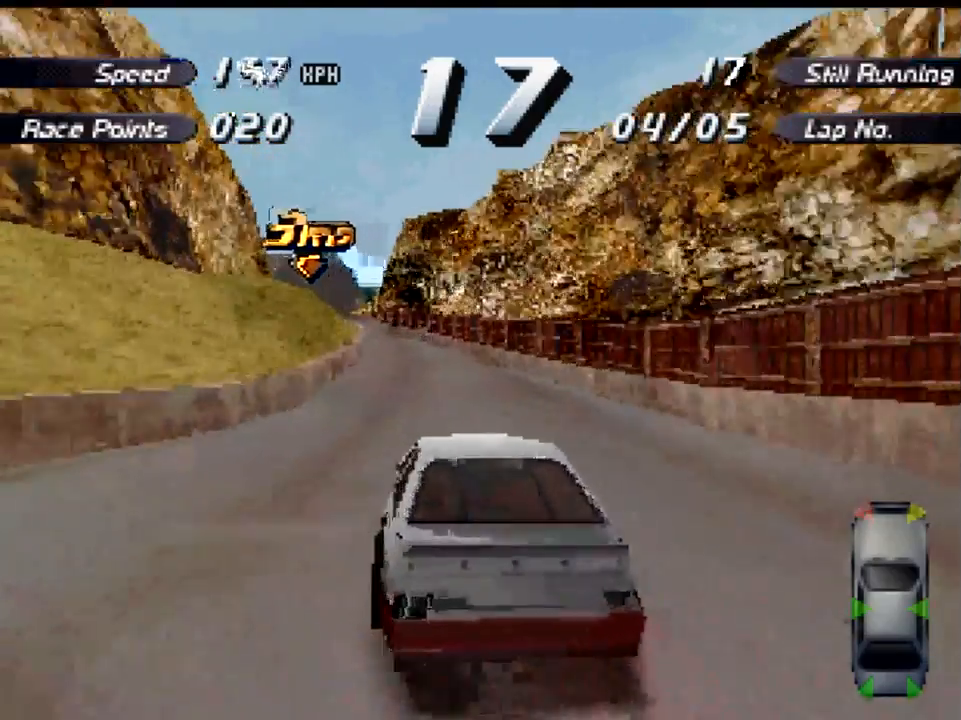
Gameplay with a controller (Xbox layout); each line is a JSON object with the inputs held at the frame after it. "events" lists button and stick changes between this image and that frame as [ms after this image, input, new state], when the widget could be followed in between.
{"buttons": ["A", "DPAD_LEFT"], "left_stick": "center", "right_stick": "center", "events": [[500, "DPAD_LEFT", "down"]]}
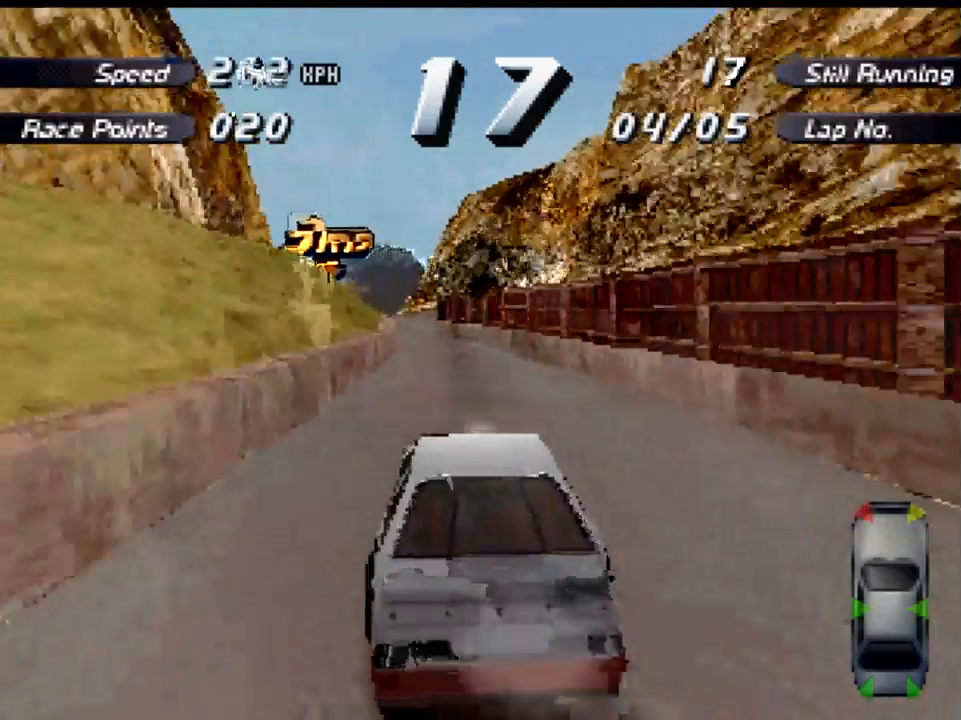
{"buttons": ["A"], "left_stick": "center", "right_stick": "center", "events": [[167, "DPAD_LEFT", "up"]]}
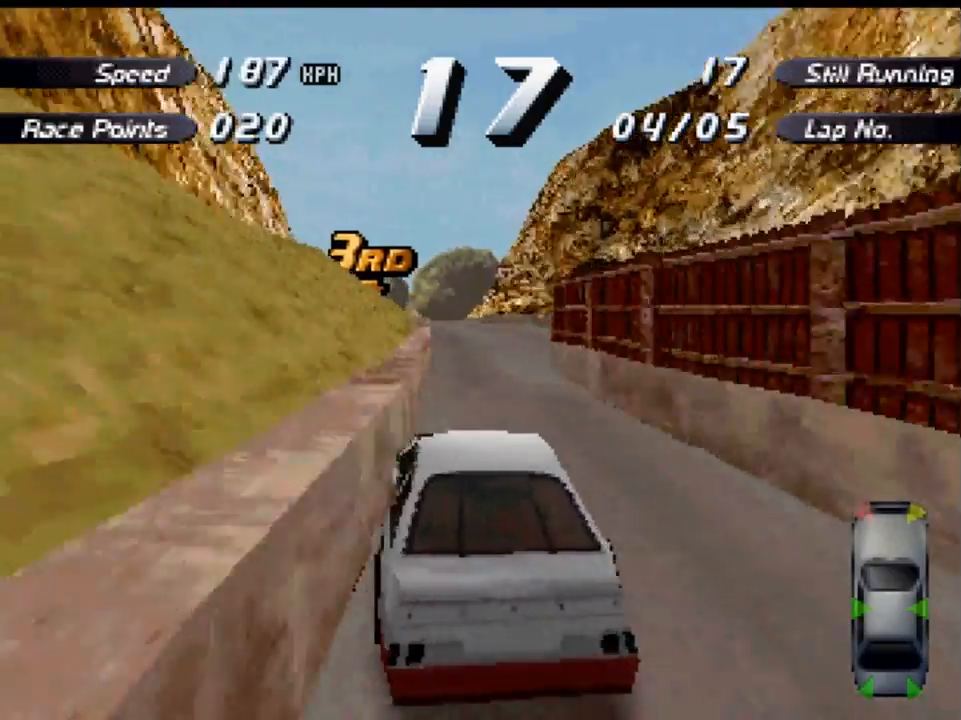
{"buttons": ["A", "DPAD_LEFT"], "left_stick": "center", "right_stick": "center", "events": [[467, "DPAD_LEFT", "down"]]}
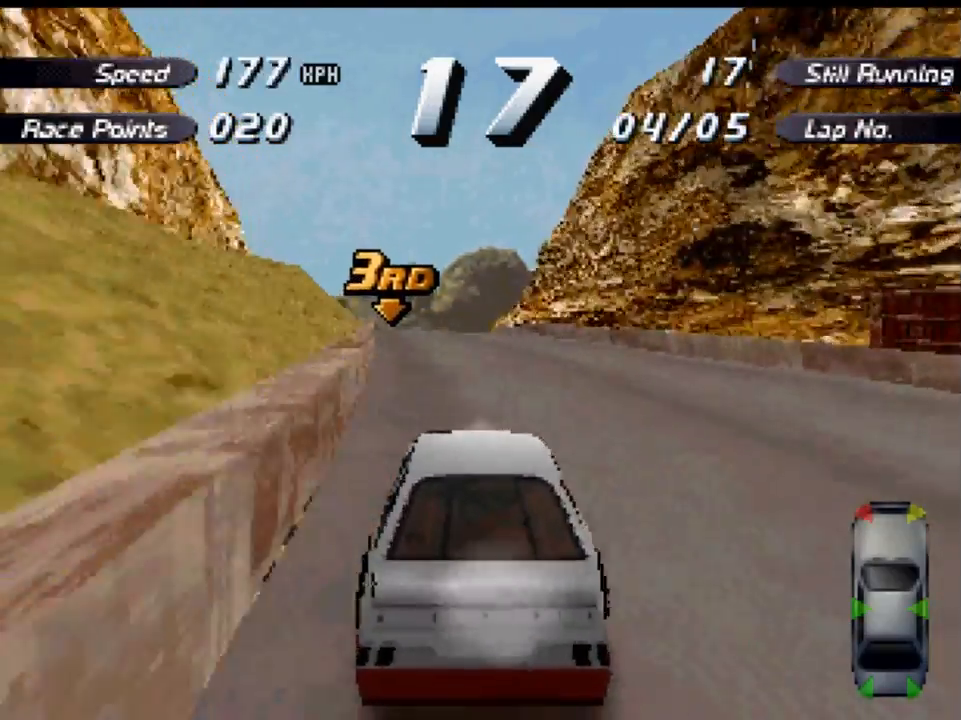
{"buttons": ["A"], "left_stick": "center", "right_stick": "center", "events": [[100, "DPAD_LEFT", "up"]]}
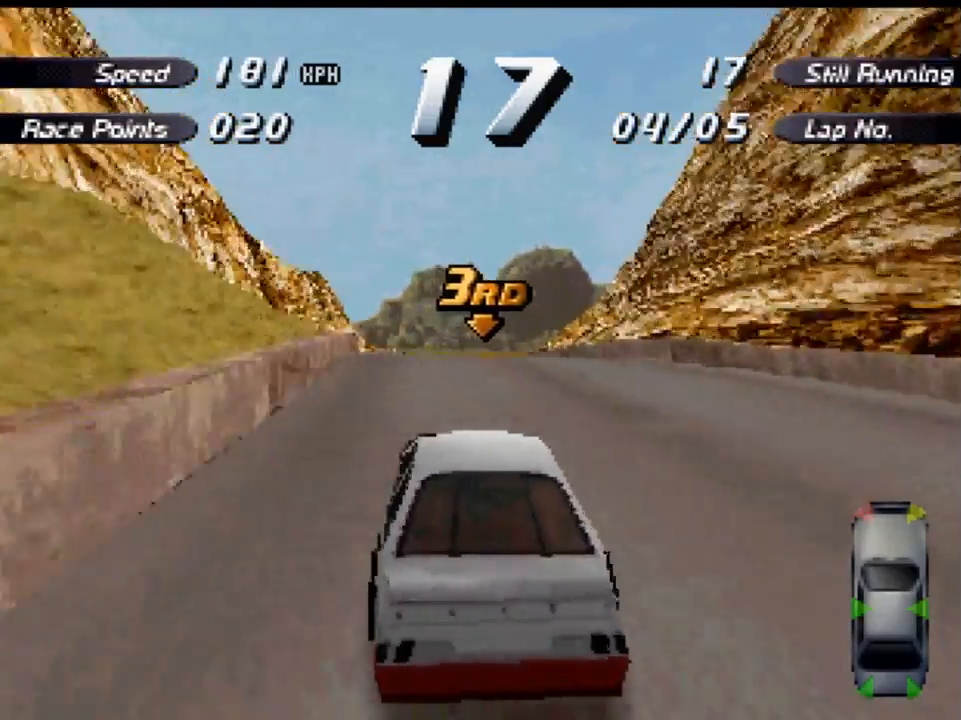
{"buttons": ["A"], "left_stick": "center", "right_stick": "center", "events": []}
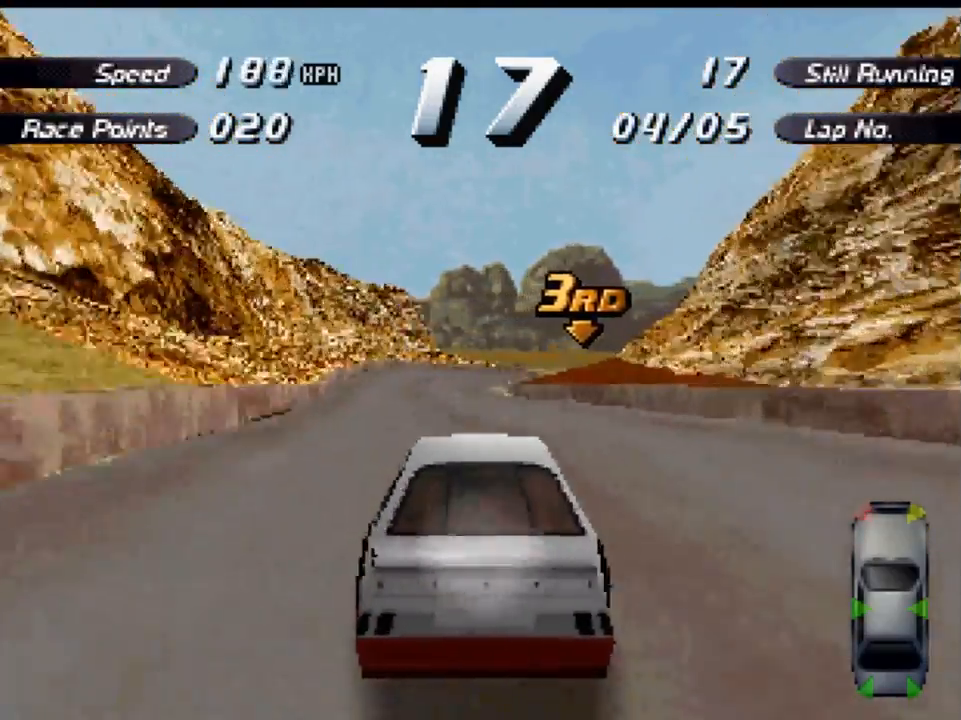
{"buttons": ["A"], "left_stick": "center", "right_stick": "center", "events": []}
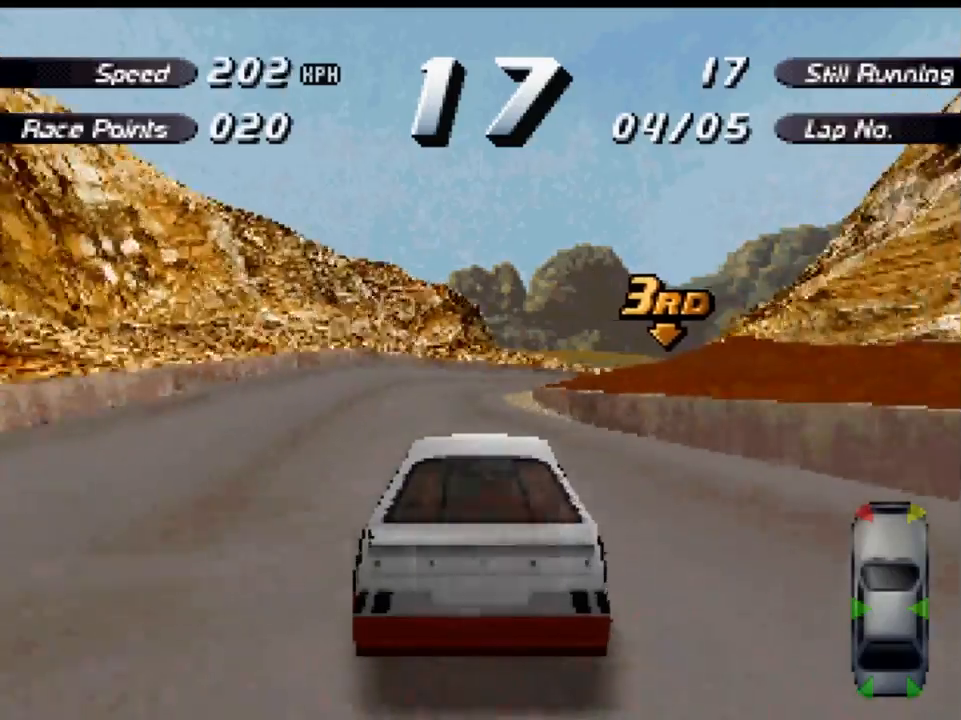
{"buttons": ["A"], "left_stick": "center", "right_stick": "center", "events": []}
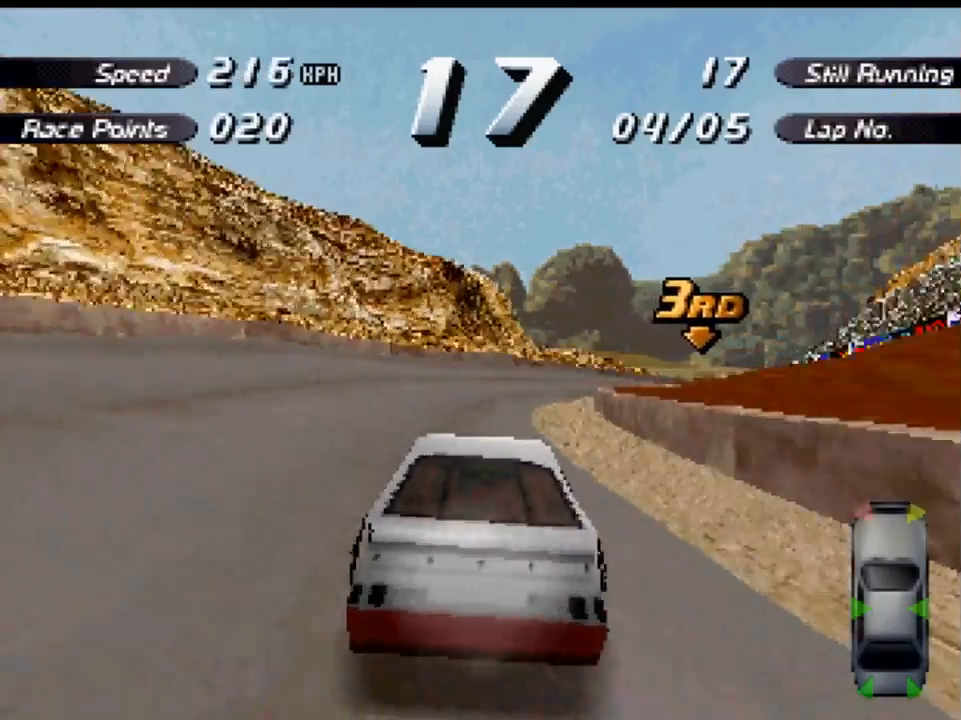
{"buttons": ["A", "DPAD_RIGHT"], "left_stick": "center", "right_stick": "center", "events": [[33, "DPAD_RIGHT", "down"]]}
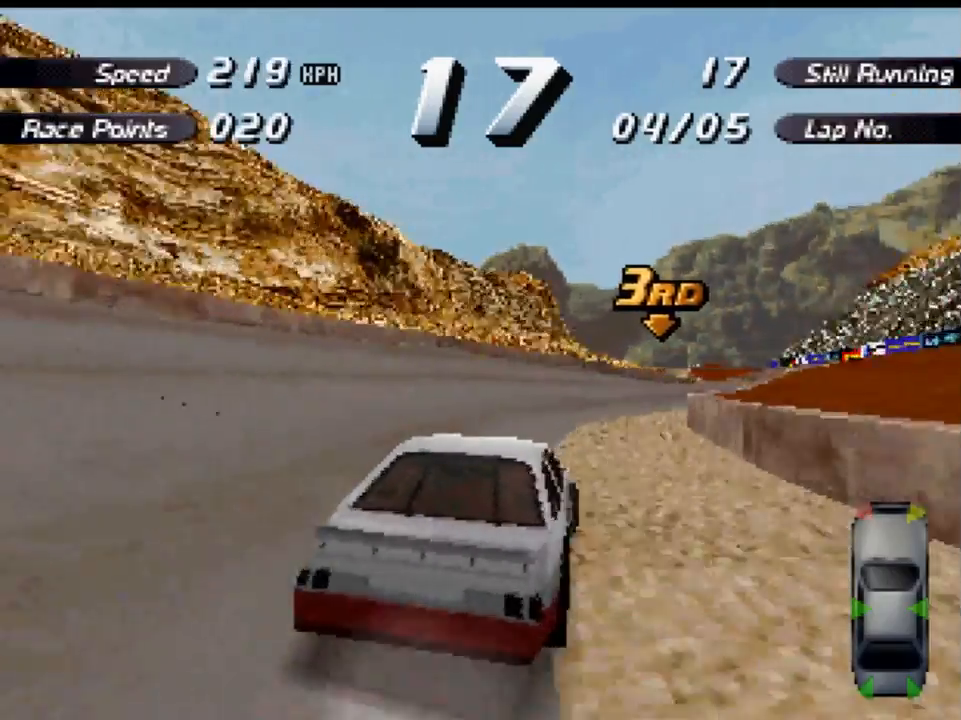
{"buttons": [], "left_stick": "center", "right_stick": "center", "events": [[33, "DPAD_RIGHT", "up"], [167, "DPAD_RIGHT", "down"], [433, "DPAD_RIGHT", "up"], [500, "A", "up"]]}
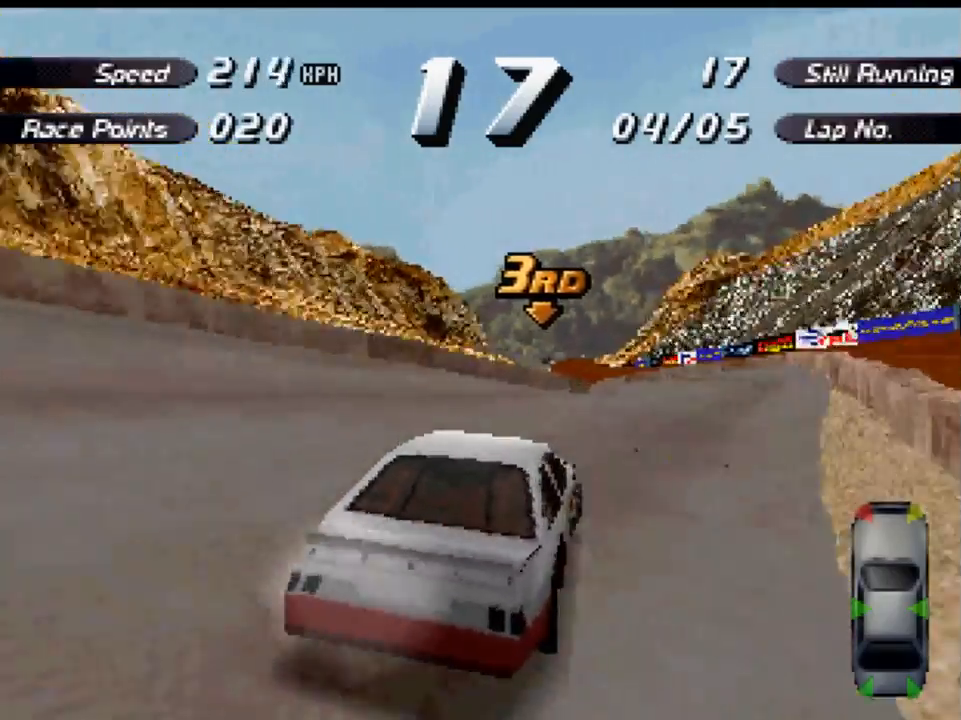
{"buttons": ["DPAD_LEFT"], "left_stick": "center", "right_stick": "center", "events": [[200, "X", "down"], [333, "X", "up"], [400, "DPAD_LEFT", "down"]]}
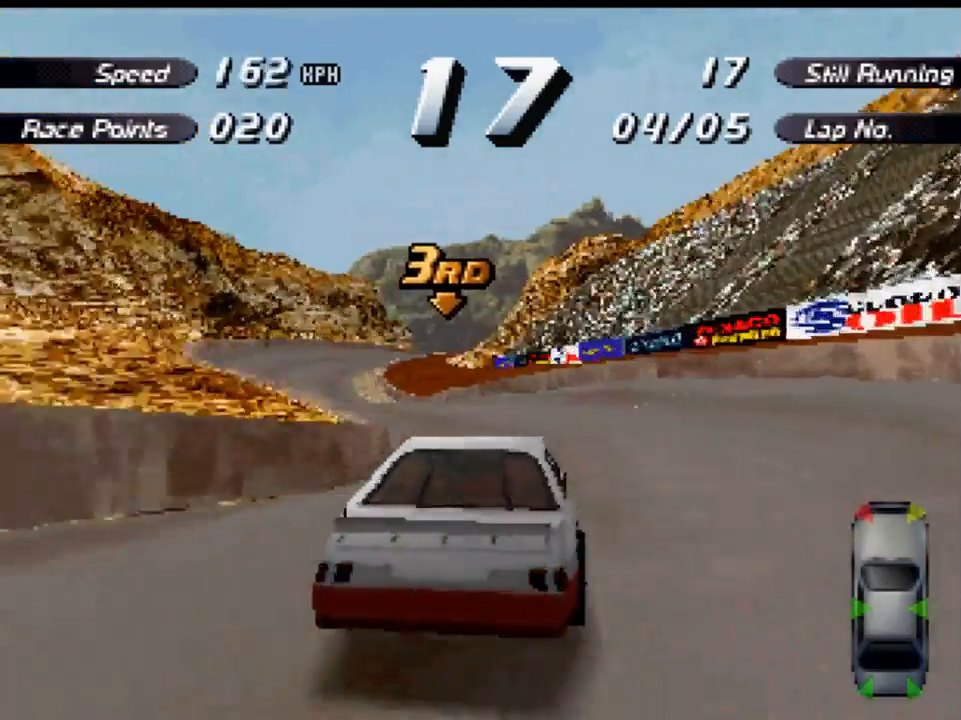
{"buttons": ["A"], "left_stick": "center", "right_stick": "center", "events": [[67, "X", "down"], [167, "X", "up"], [300, "A", "down"], [400, "DPAD_LEFT", "up"]]}
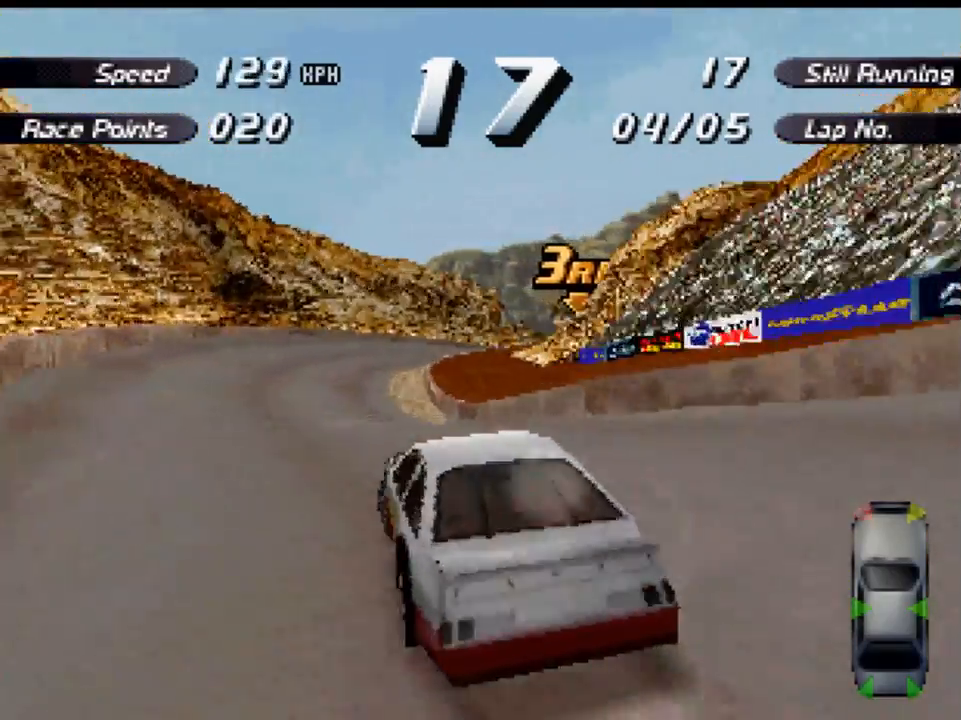
{"buttons": ["A", "DPAD_RIGHT"], "left_stick": "center", "right_stick": "center", "events": [[333, "DPAD_RIGHT", "down"]]}
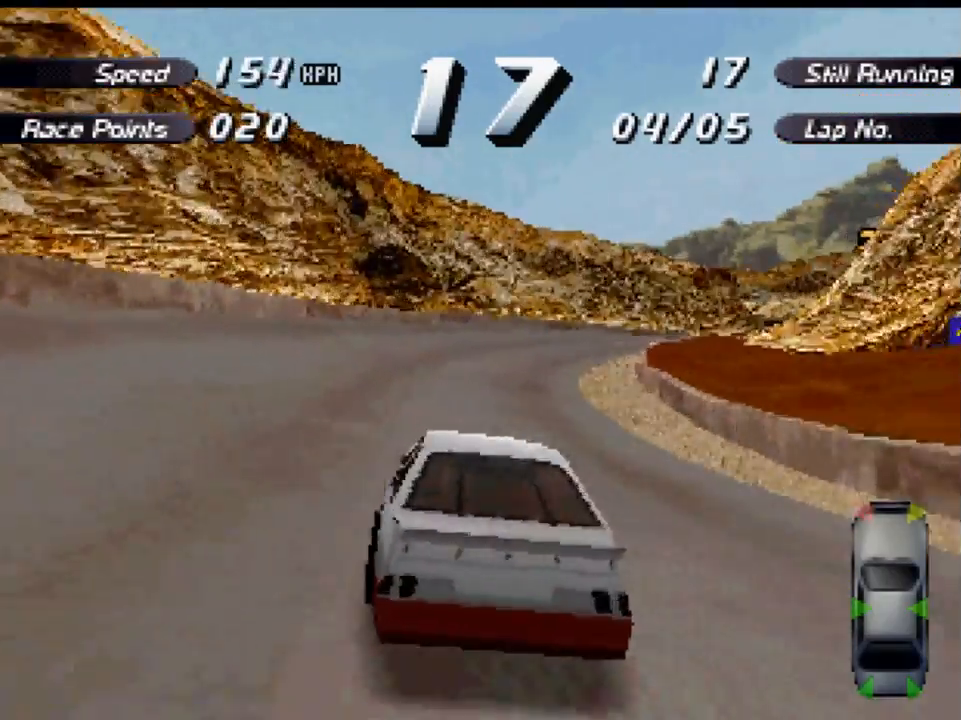
{"buttons": ["A"], "left_stick": "center", "right_stick": "center", "events": [[100, "DPAD_RIGHT", "up"]]}
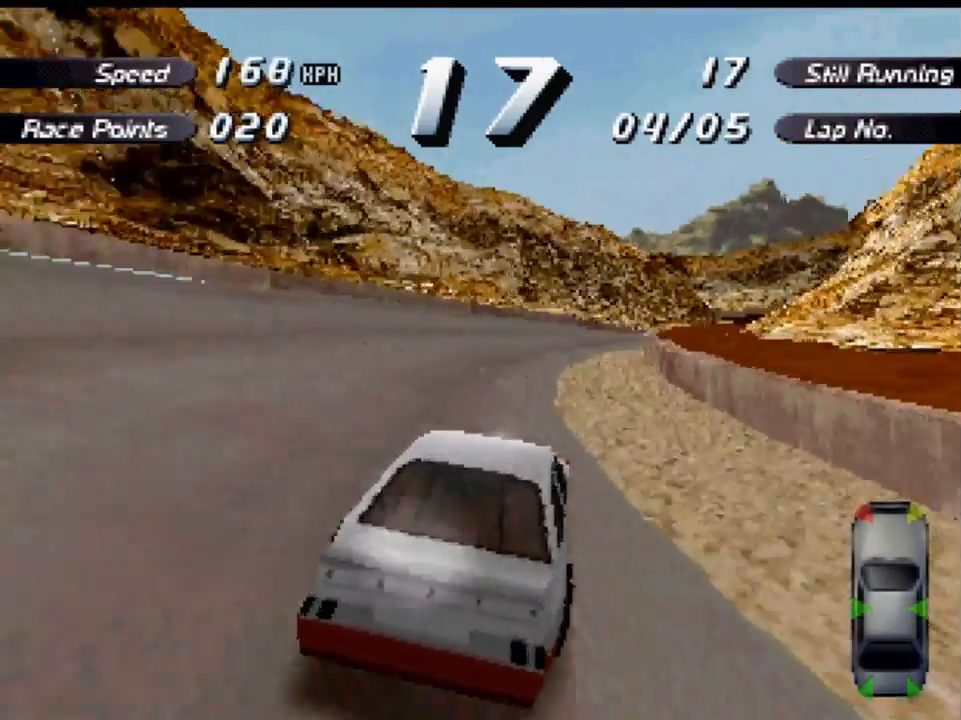
{"buttons": ["A"], "left_stick": "center", "right_stick": "center", "events": [[300, "DPAD_RIGHT", "down"], [433, "DPAD_RIGHT", "up"]]}
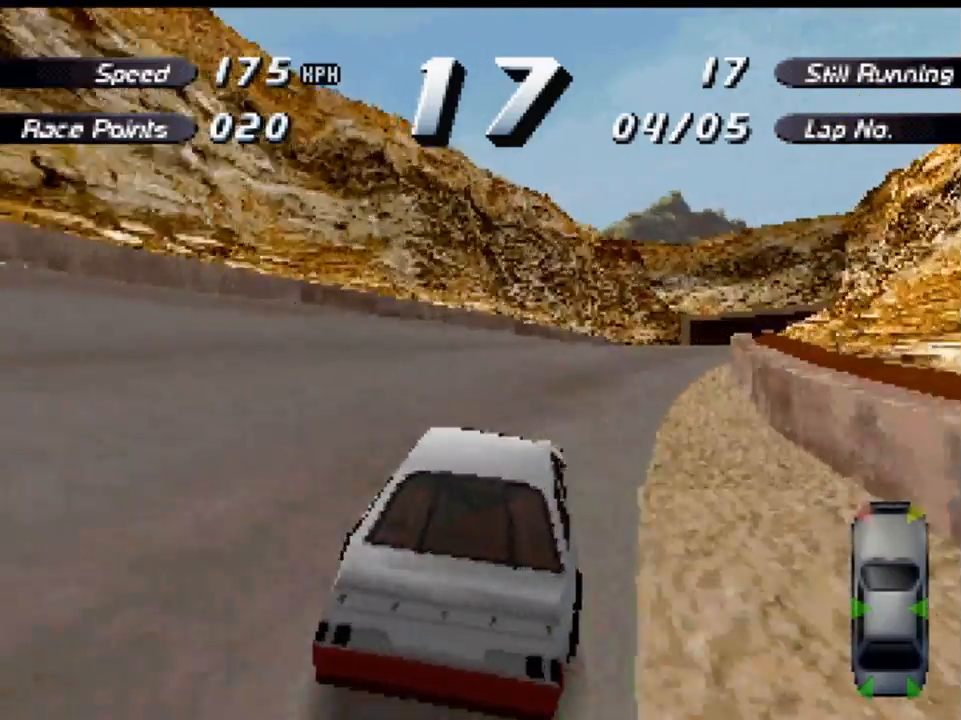
{"buttons": ["A"], "left_stick": "center", "right_stick": "center", "events": [[67, "DPAD_RIGHT", "down"], [433, "DPAD_RIGHT", "up"]]}
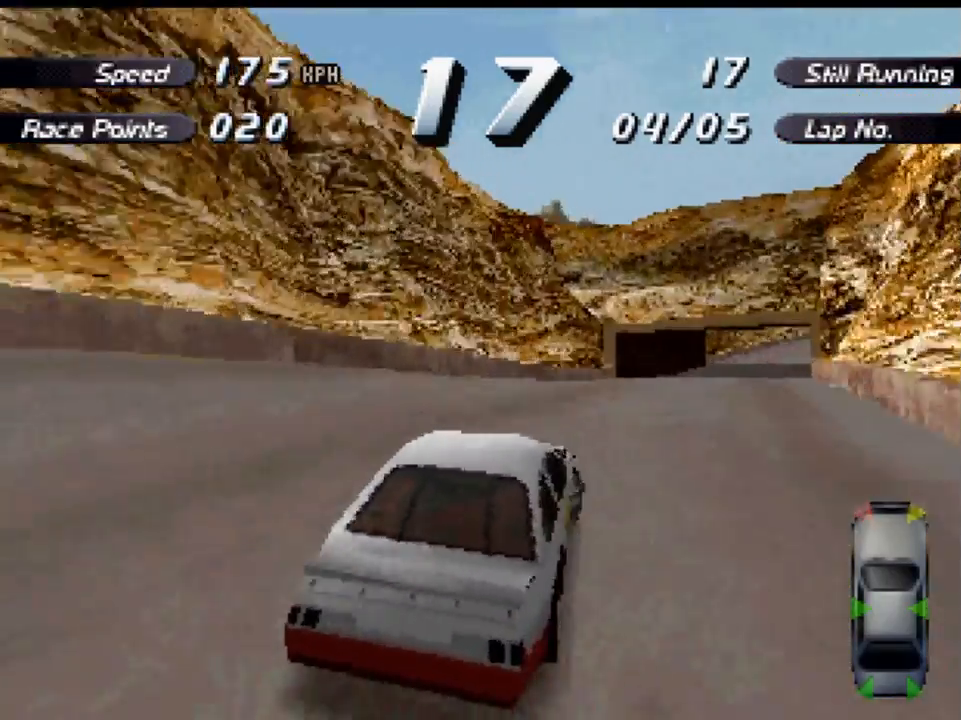
{"buttons": ["A", "DPAD_LEFT"], "left_stick": "center", "right_stick": "center", "events": [[33, "DPAD_RIGHT", "down"], [167, "DPAD_RIGHT", "up"], [433, "DPAD_LEFT", "down"]]}
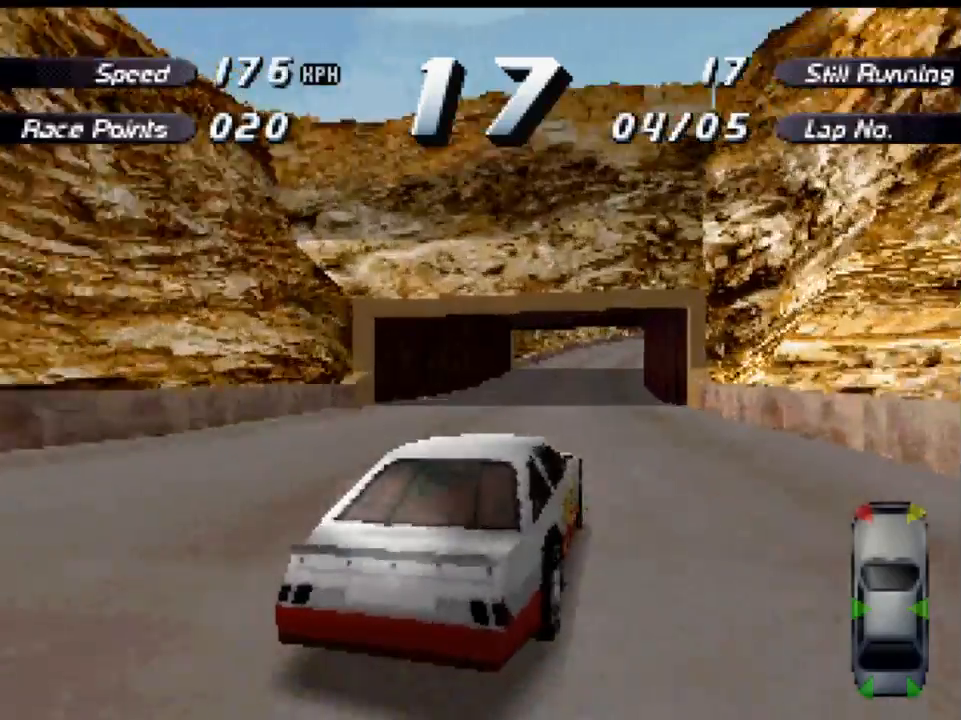
{"buttons": ["A", "DPAD_RIGHT"], "left_stick": "center", "right_stick": "center", "events": [[67, "DPAD_LEFT", "up"], [467, "DPAD_RIGHT", "down"]]}
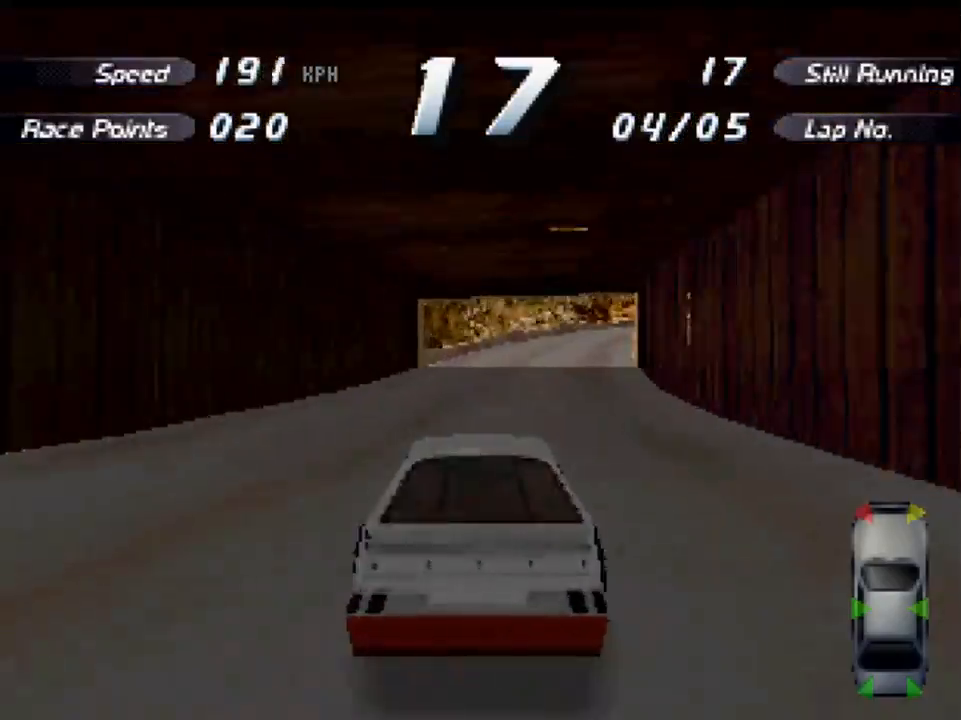
{"buttons": ["A"], "left_stick": "center", "right_stick": "center", "events": [[67, "DPAD_RIGHT", "up"], [200, "DPAD_RIGHT", "down"], [367, "DPAD_RIGHT", "up"]]}
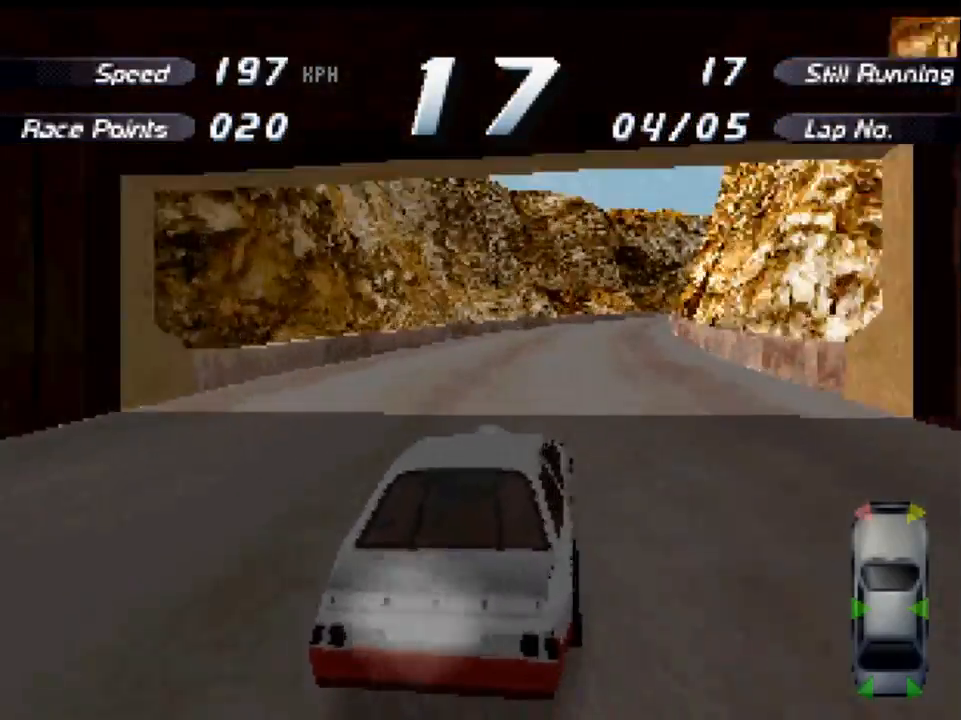
{"buttons": ["A"], "left_stick": "center", "right_stick": "center", "events": [[133, "DPAD_RIGHT", "down"], [333, "DPAD_RIGHT", "up"]]}
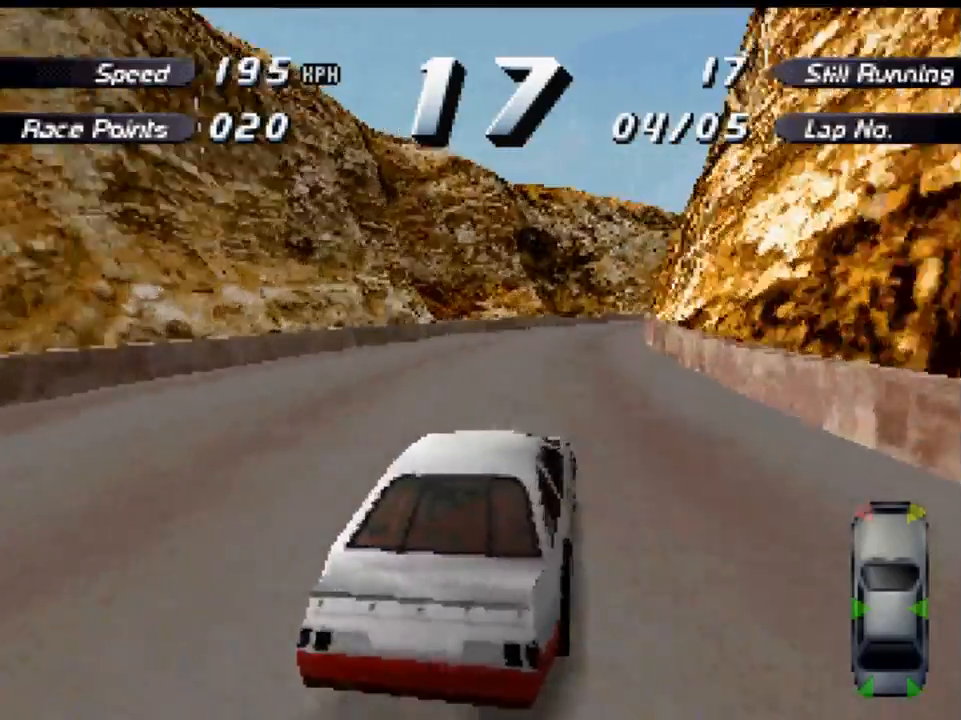
{"buttons": ["A", "DPAD_RIGHT"], "left_stick": "center", "right_stick": "center", "events": [[333, "DPAD_RIGHT", "down"]]}
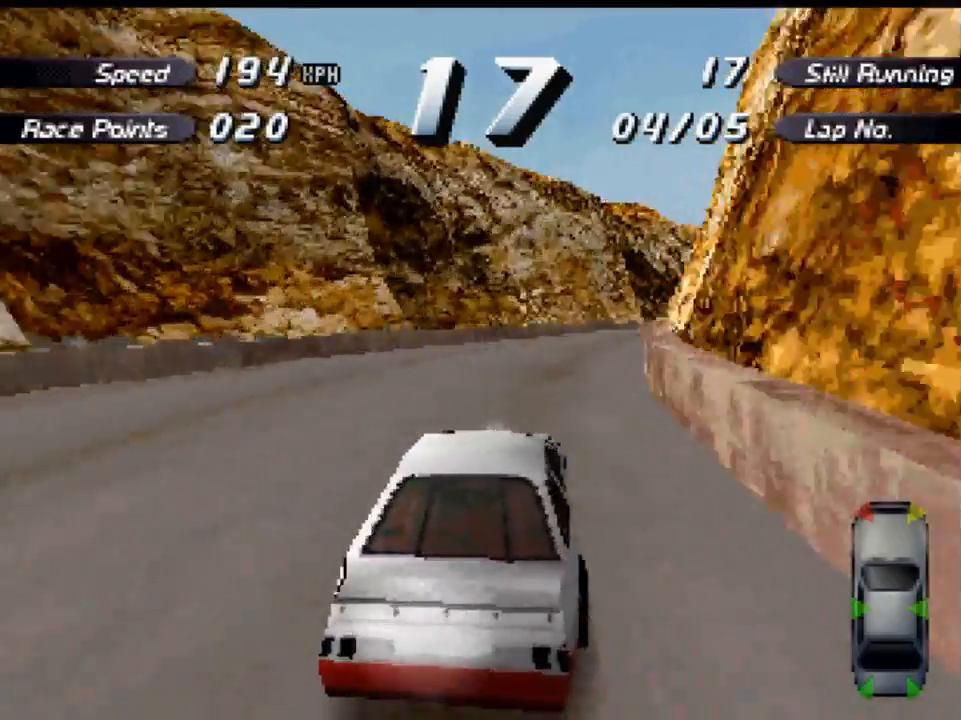
{"buttons": ["A", "DPAD_RIGHT"], "left_stick": "center", "right_stick": "center", "events": [[333, "DPAD_RIGHT", "up"], [467, "DPAD_RIGHT", "down"]]}
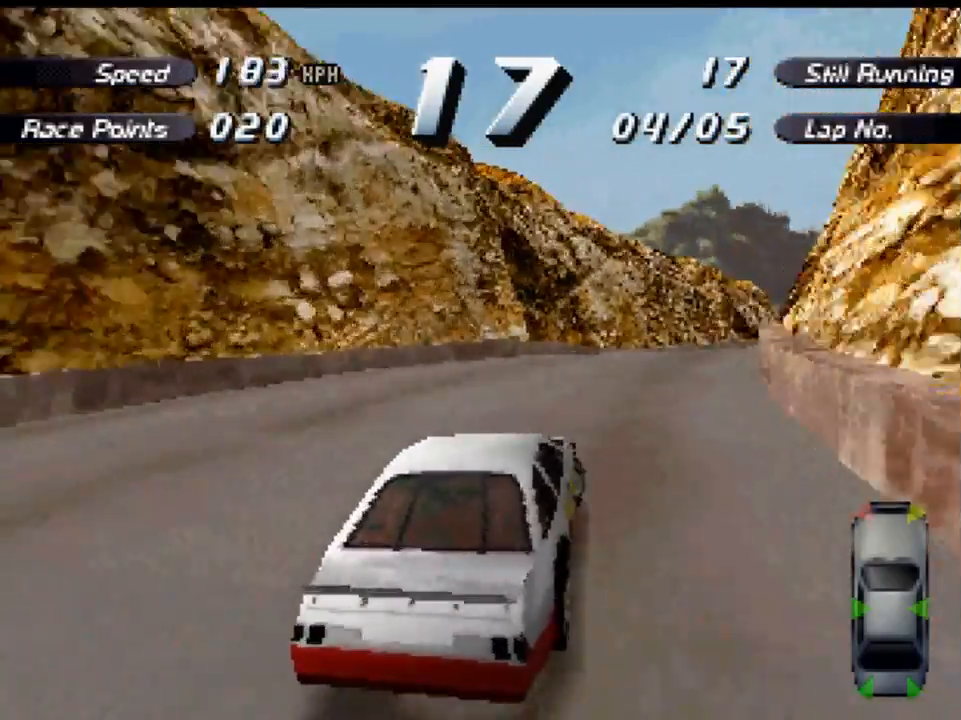
{"buttons": ["A"], "left_stick": "center", "right_stick": "center", "events": [[300, "DPAD_RIGHT", "up"]]}
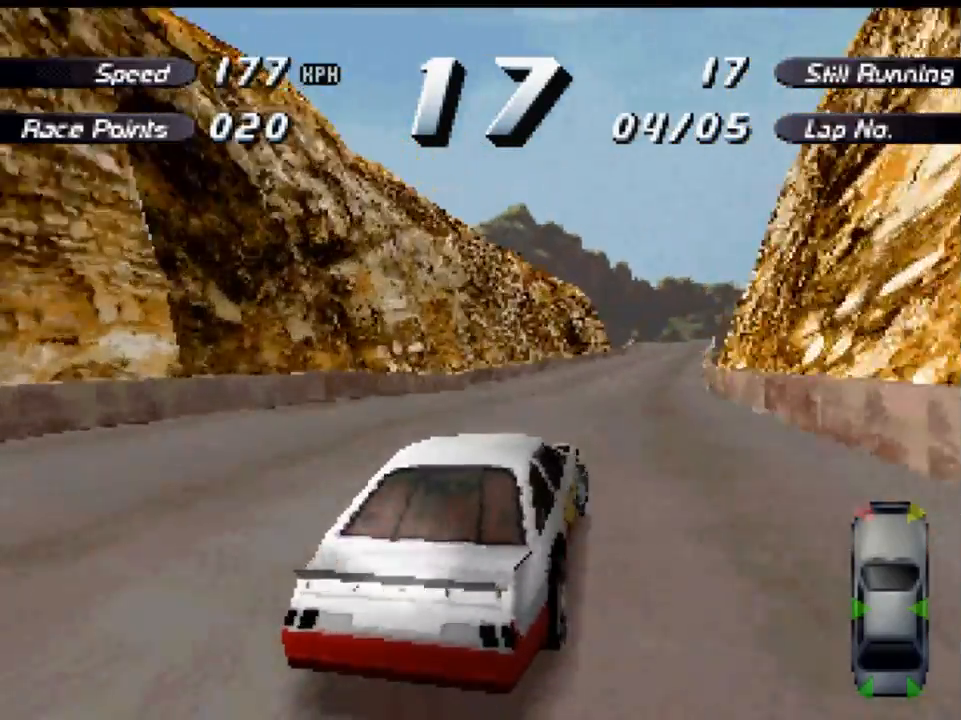
{"buttons": ["A"], "left_stick": "center", "right_stick": "center", "events": [[333, "DPAD_LEFT", "down"], [433, "DPAD_LEFT", "up"]]}
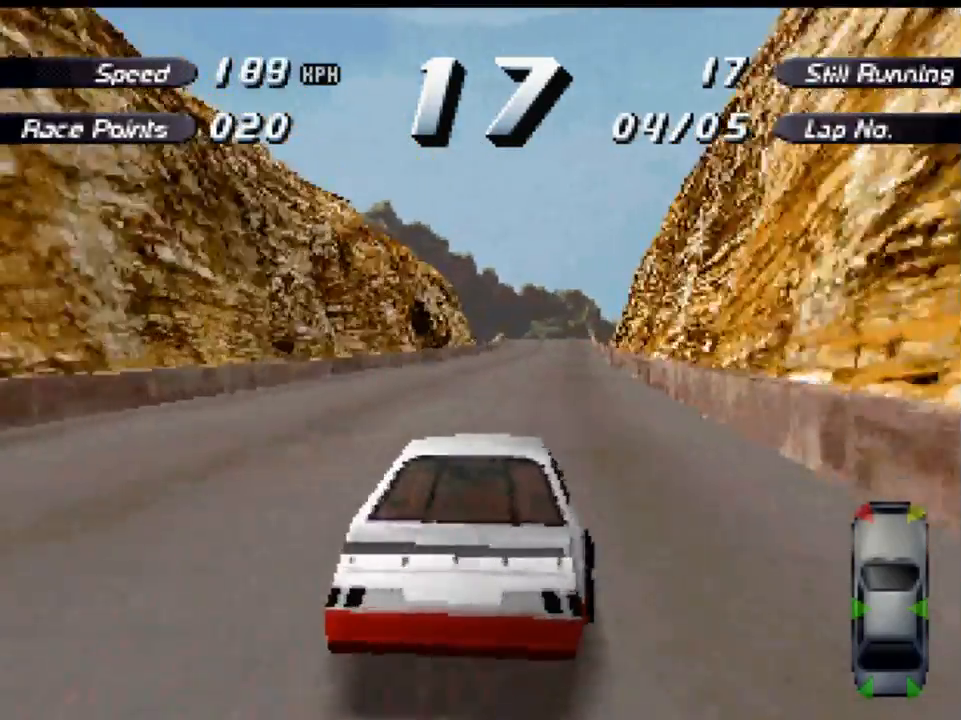
{"buttons": ["A"], "left_stick": "center", "right_stick": "center", "events": [[333, "DPAD_RIGHT", "down"], [467, "DPAD_RIGHT", "up"]]}
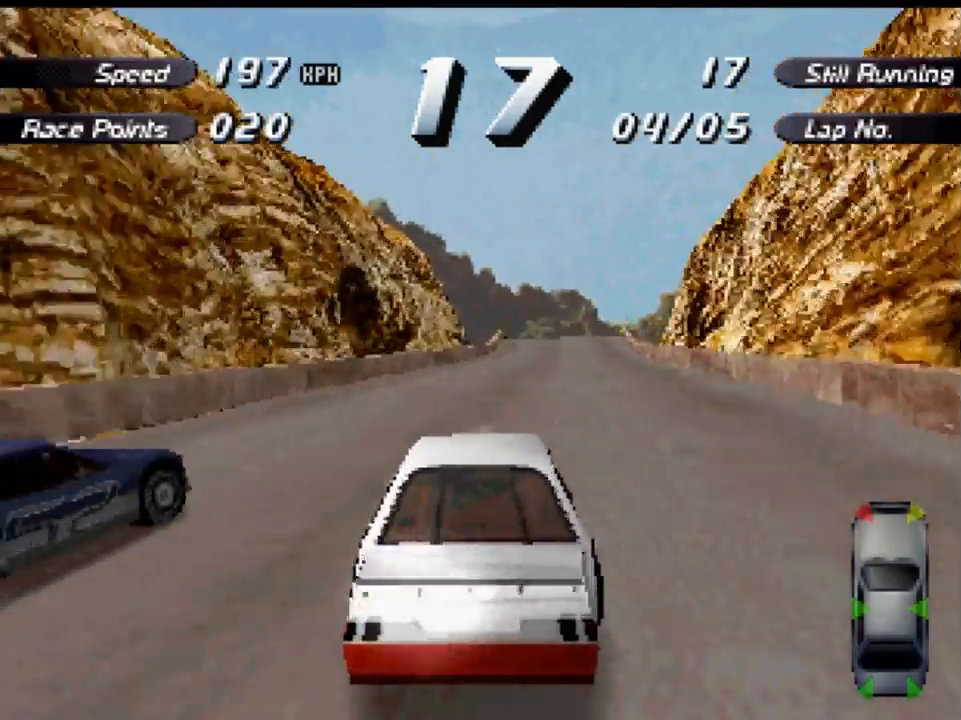
{"buttons": ["A", "DPAD_LEFT"], "left_stick": "center", "right_stick": "center", "events": [[233, "DPAD_RIGHT", "down"], [267, "DPAD_RIGHT", "up"], [500, "DPAD_LEFT", "down"]]}
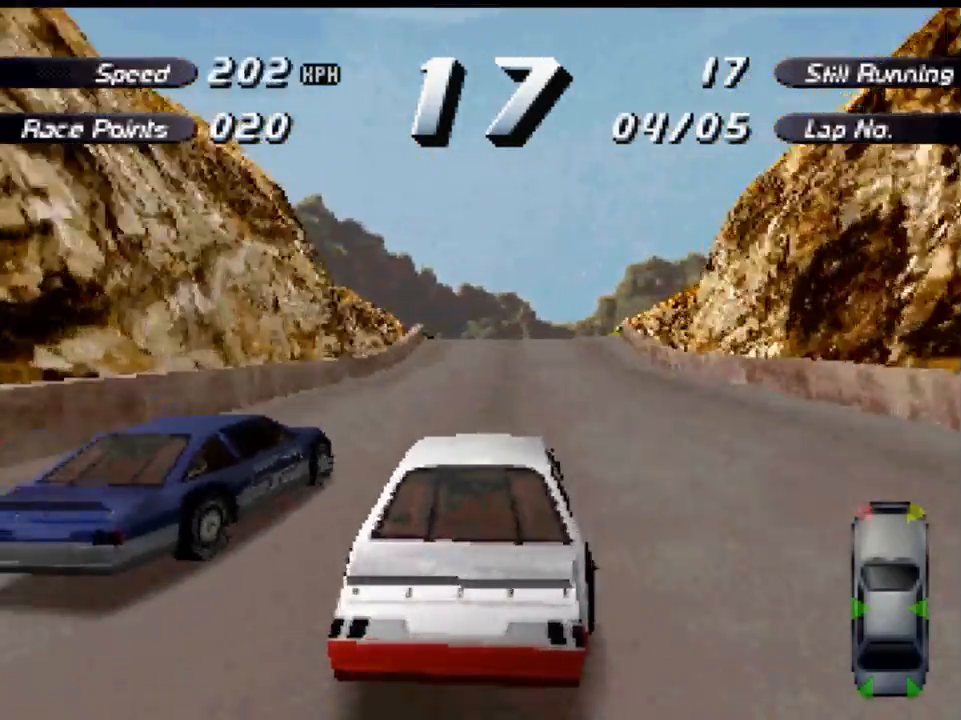
{"buttons": ["A"], "left_stick": "center", "right_stick": "center", "events": [[67, "DPAD_LEFT", "up"]]}
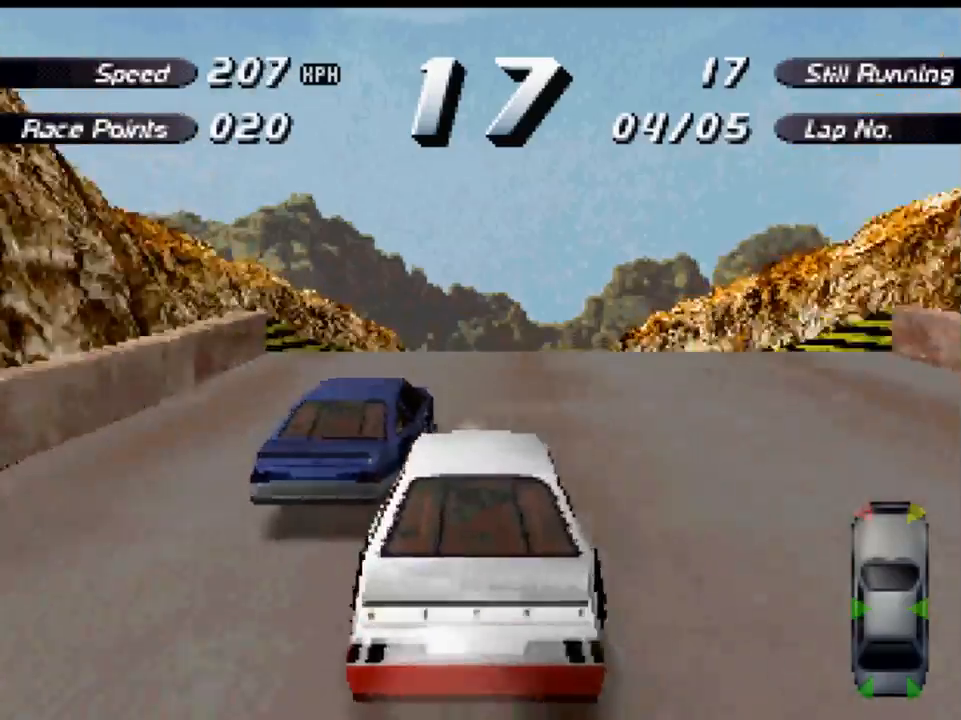
{"buttons": ["A"], "left_stick": "center", "right_stick": "center", "events": []}
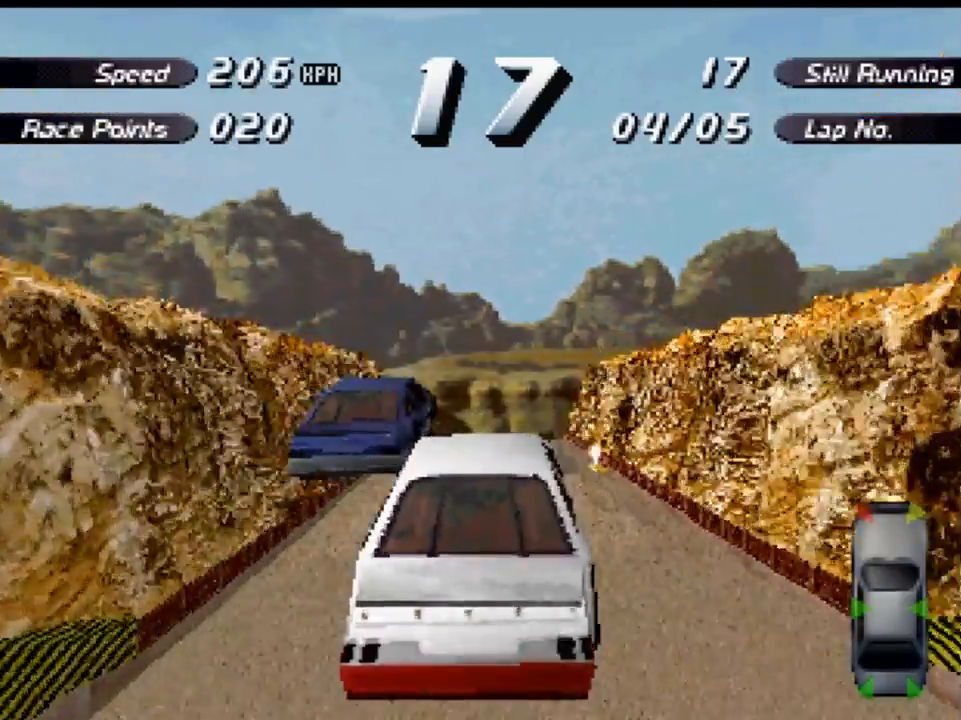
{"buttons": ["A"], "left_stick": "center", "right_stick": "center", "events": []}
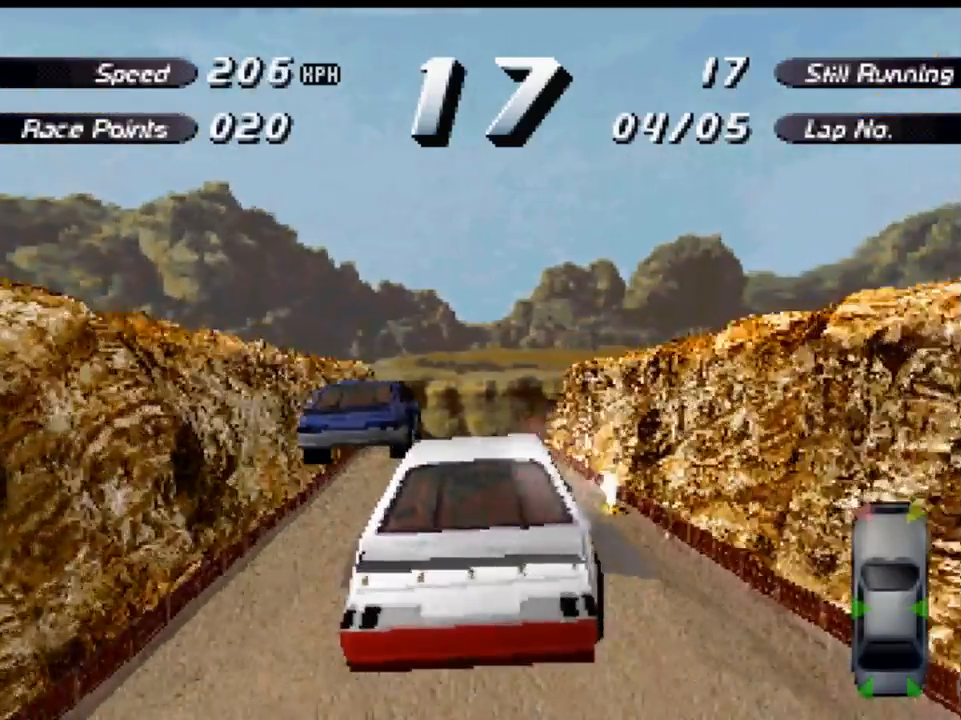
{"buttons": ["A"], "left_stick": "center", "right_stick": "center", "events": []}